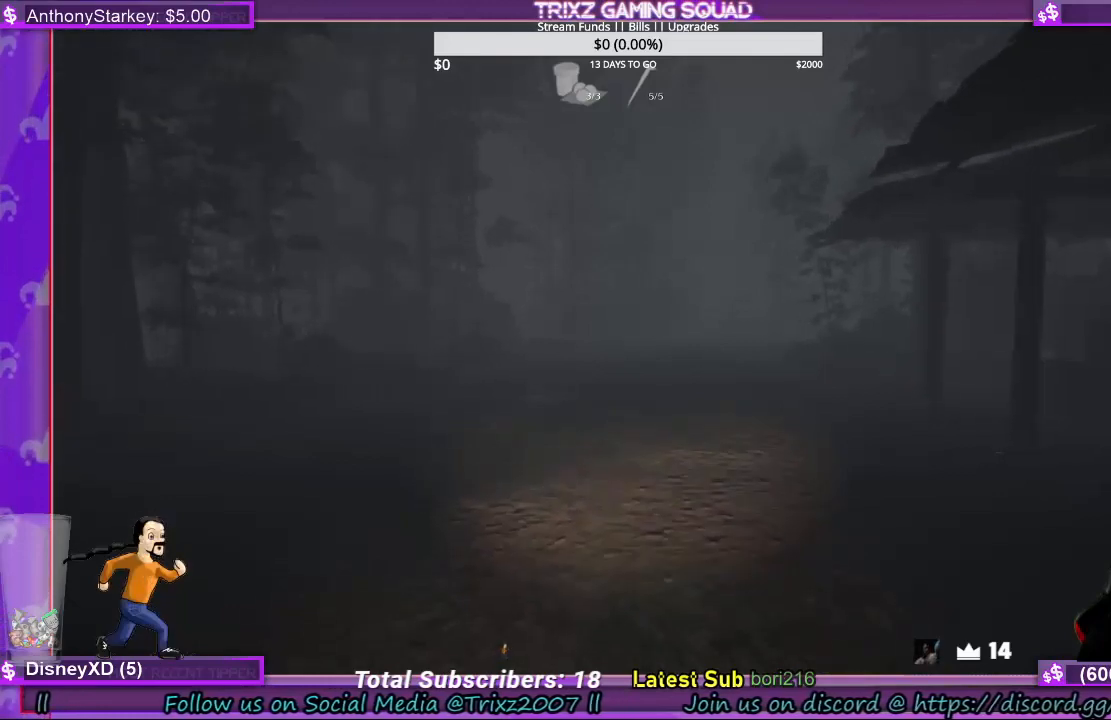
Gameplay with keyboard and mouse; each line is a JSON object with the keys and mouse buttons held at the frame after it. "events" lists presses ("down") and releases ("up") of "a", "ctrl", "d", "e", "f", "q", "r", "s", "shift", "space", "tab", "w", "mouse_left", "mouse_wheel", "mouse_right", "mouse_mb4" and "mouse_mb5" between this image and that frame as [ms after this image, input, new state], when the widget could be followed in between. "mouse_left", "mouse_wheel", "mouse_right", "mouse_mb4", "mouse_mb5" = the "left", "wheel", "right", "mb4", "mb5" buttons of the "mouse" list. No other keys are recorded. "wheel" means that the mouse wheel is clicked or scrolled. Mouse movement is not recorded.
{"keys": ["a", "shift", "w"], "mouse": [], "events": [[467, "a", "down"]]}
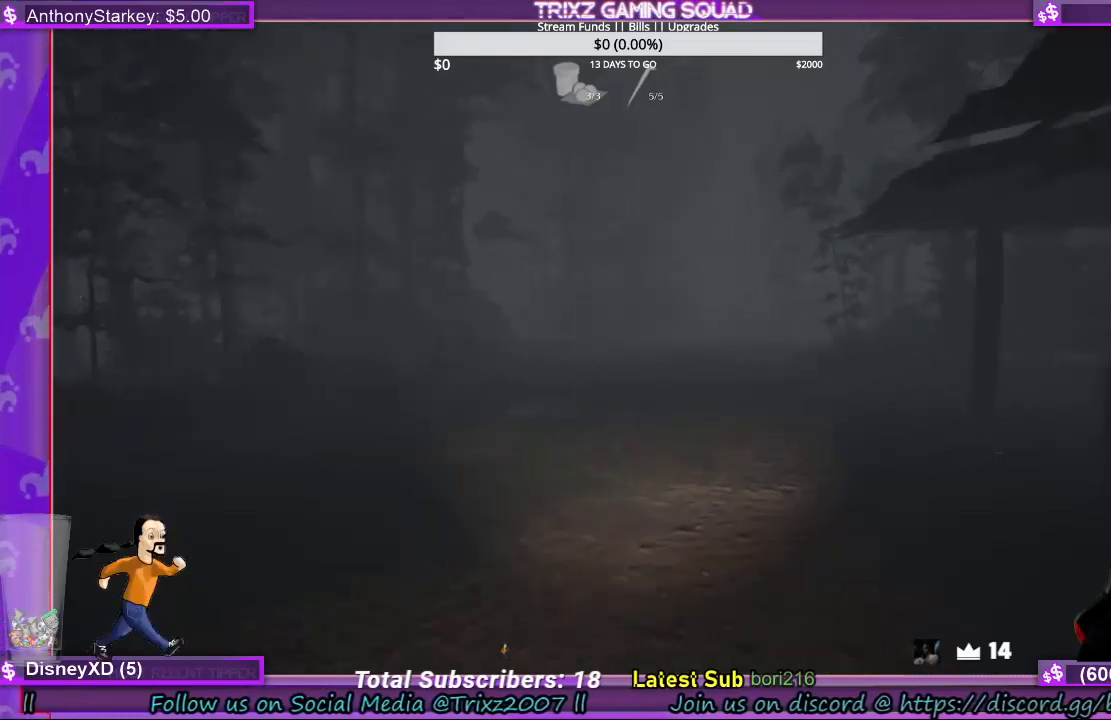
{"keys": ["shift", "w"], "mouse": [], "events": [[67, "a", "up"]]}
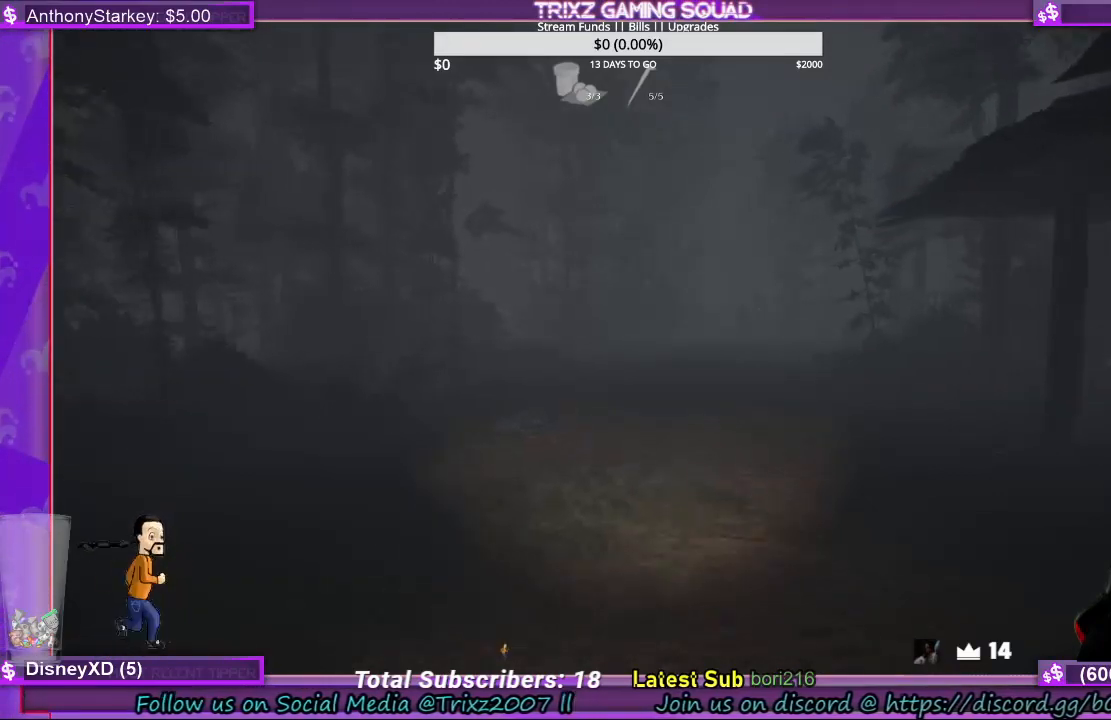
{"keys": ["shift", "w"], "mouse": [], "events": []}
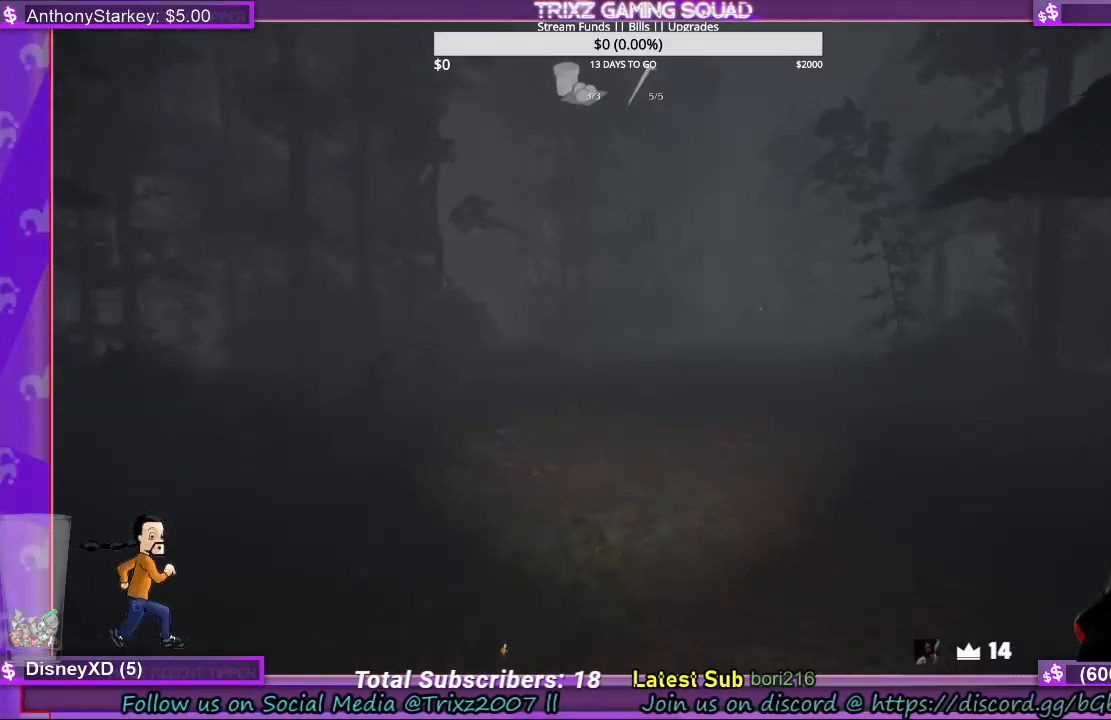
{"keys": ["shift", "w"], "mouse": [], "events": []}
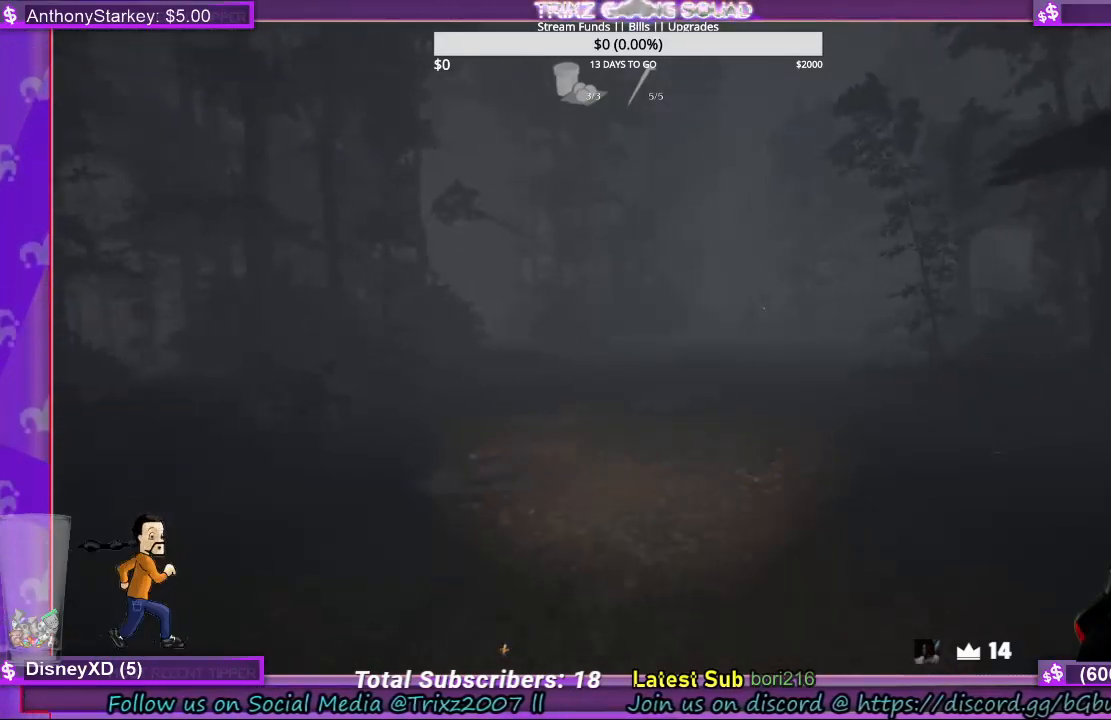
{"keys": ["shift", "w"], "mouse": [], "events": []}
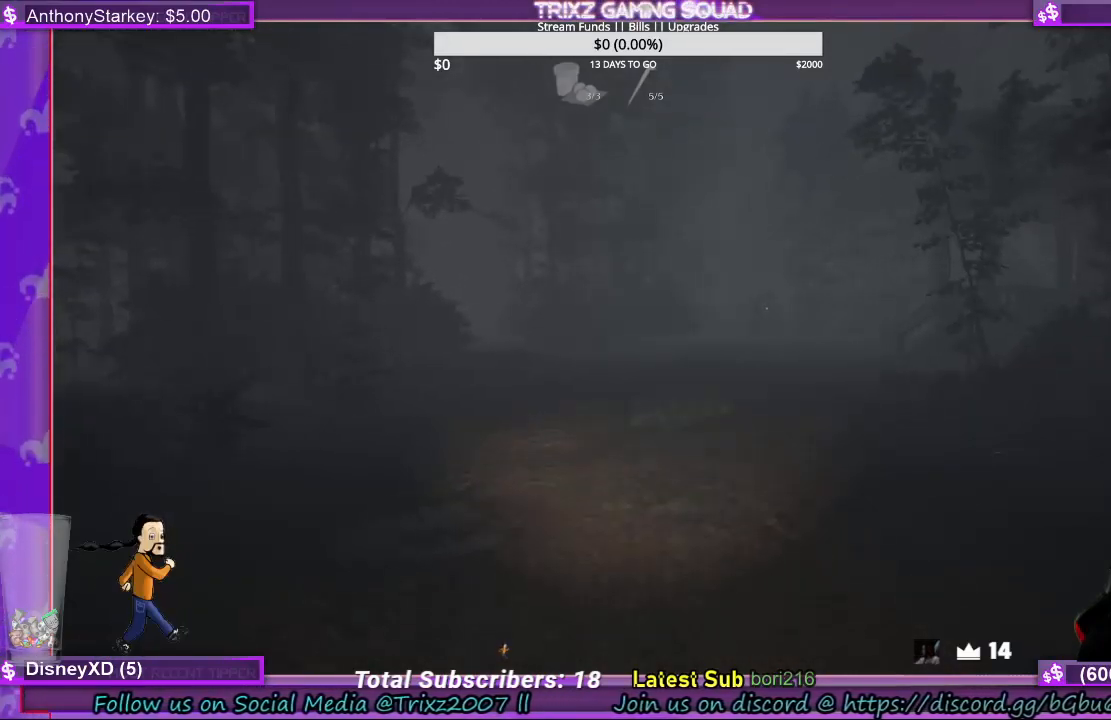
{"keys": ["shift", "w"], "mouse": [], "events": []}
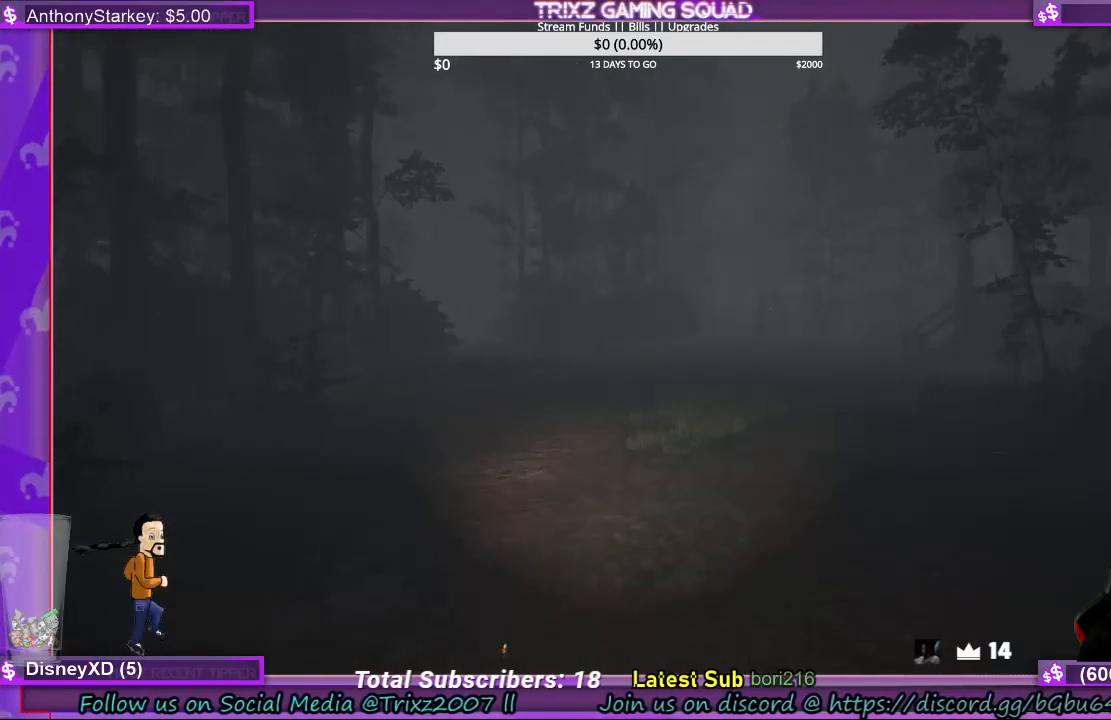
{"keys": ["shift", "w"], "mouse": [], "events": []}
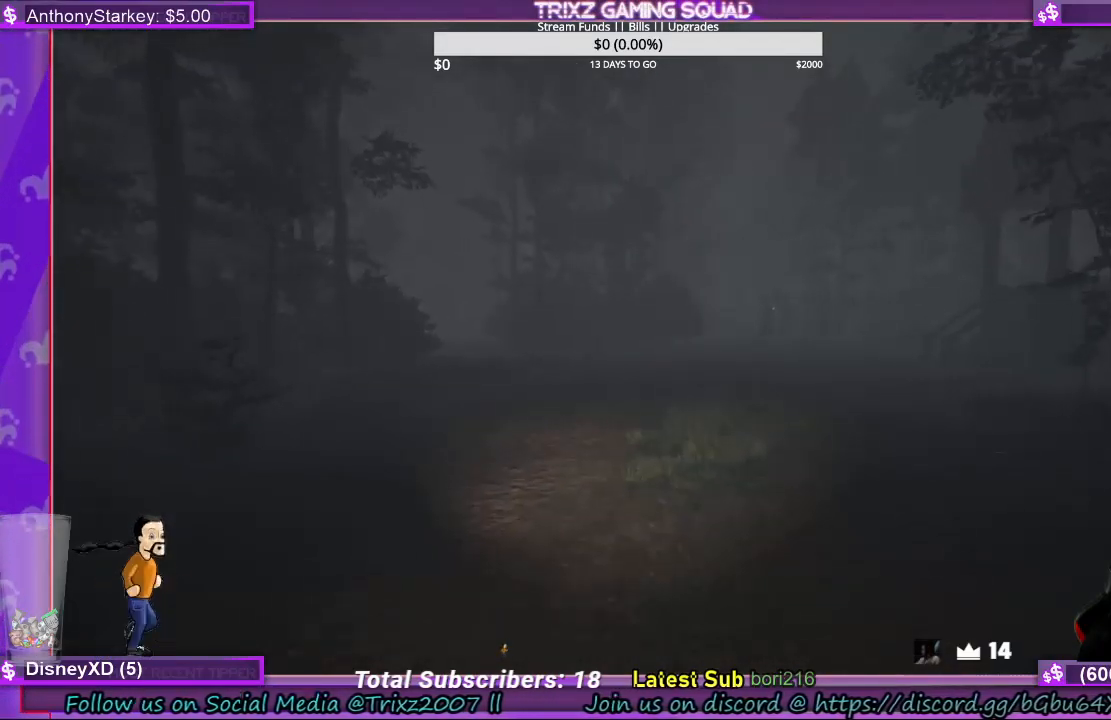
{"keys": ["shift", "w"], "mouse": [], "events": []}
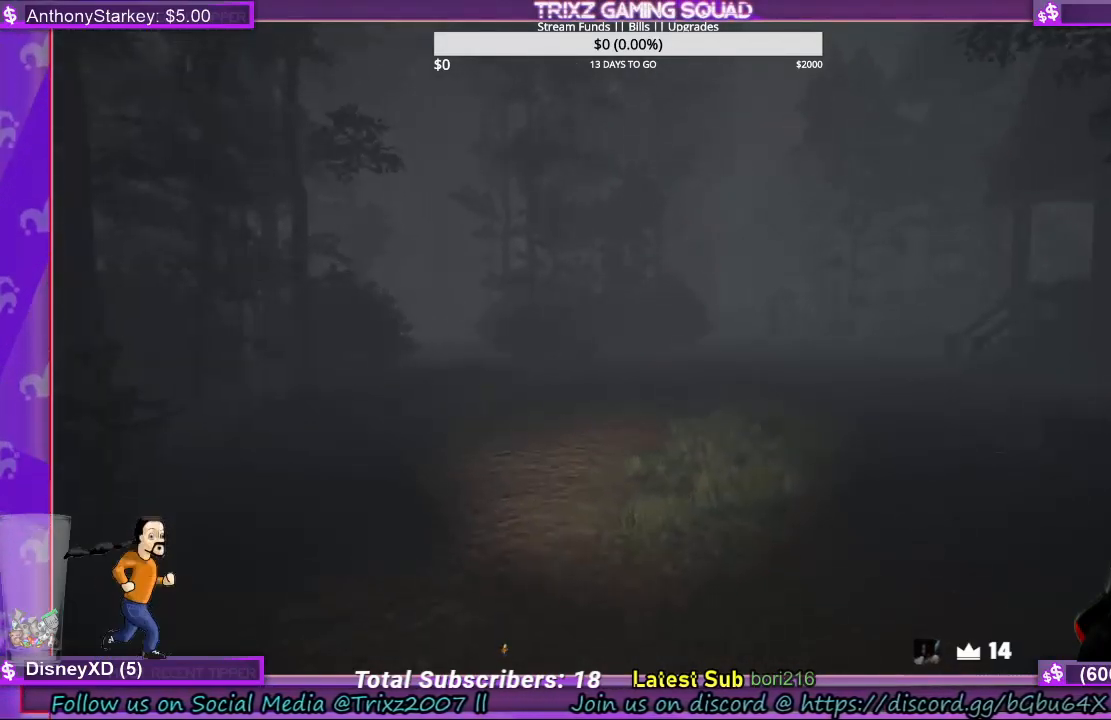
{"keys": ["shift", "w"], "mouse": [], "events": []}
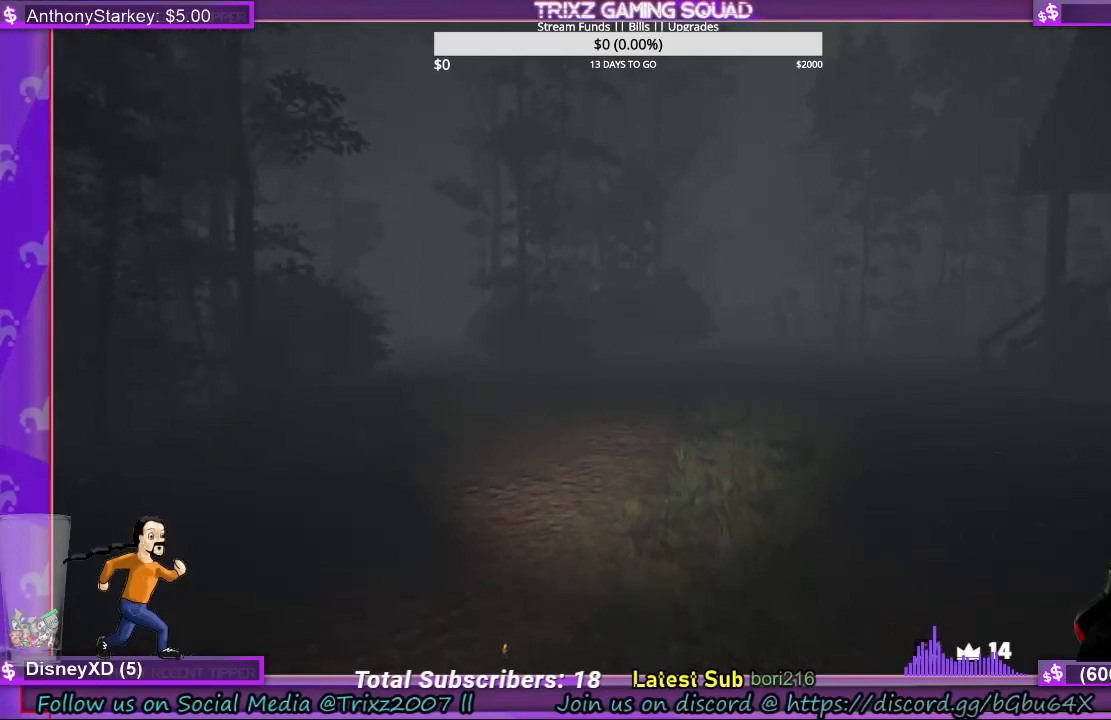
{"keys": ["shift", "w"], "mouse": [], "events": []}
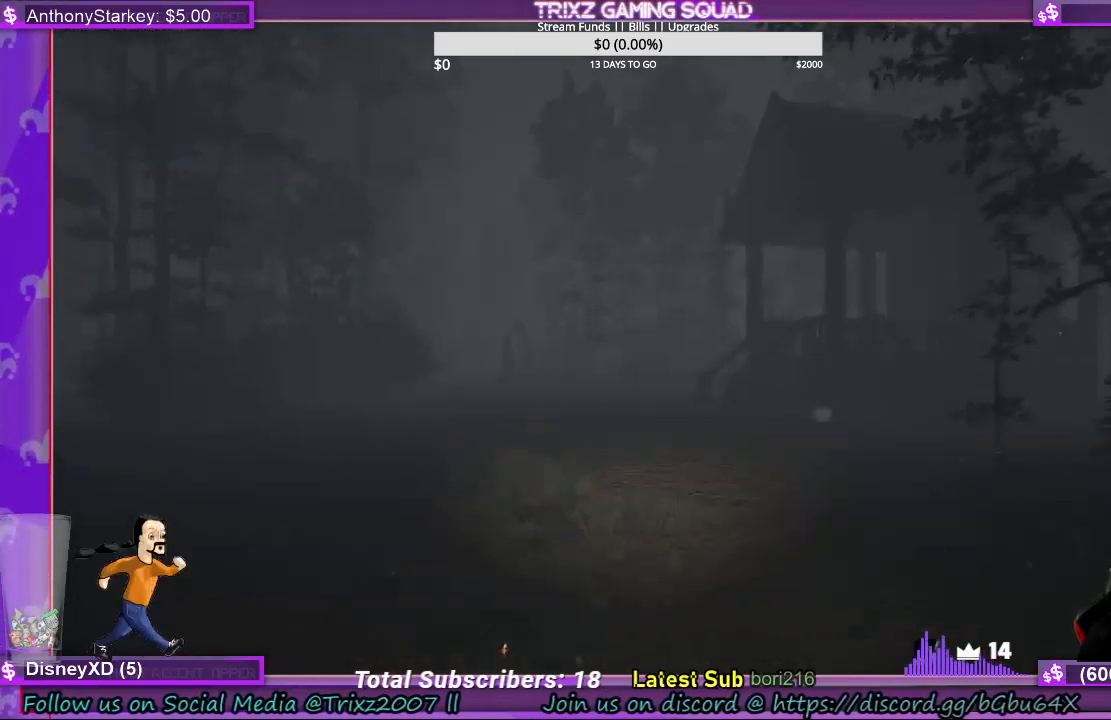
{"keys": ["shift", "w"], "mouse": [], "events": []}
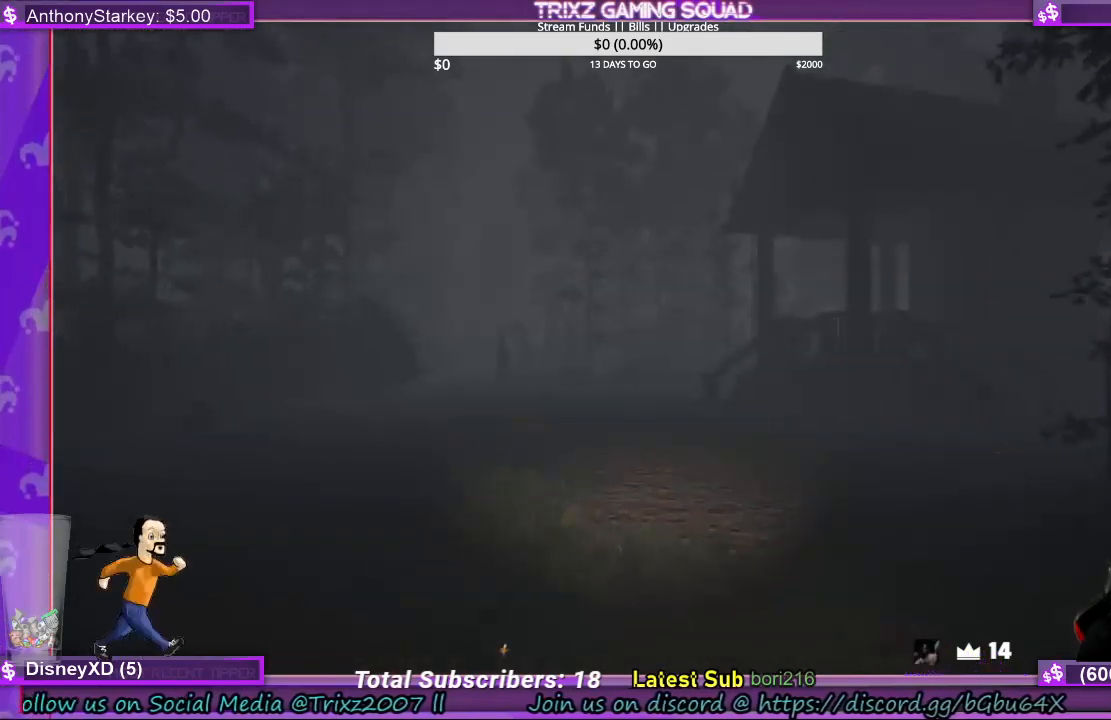
{"keys": ["d", "shift", "w"], "mouse": [], "events": [[333, "d", "down"]]}
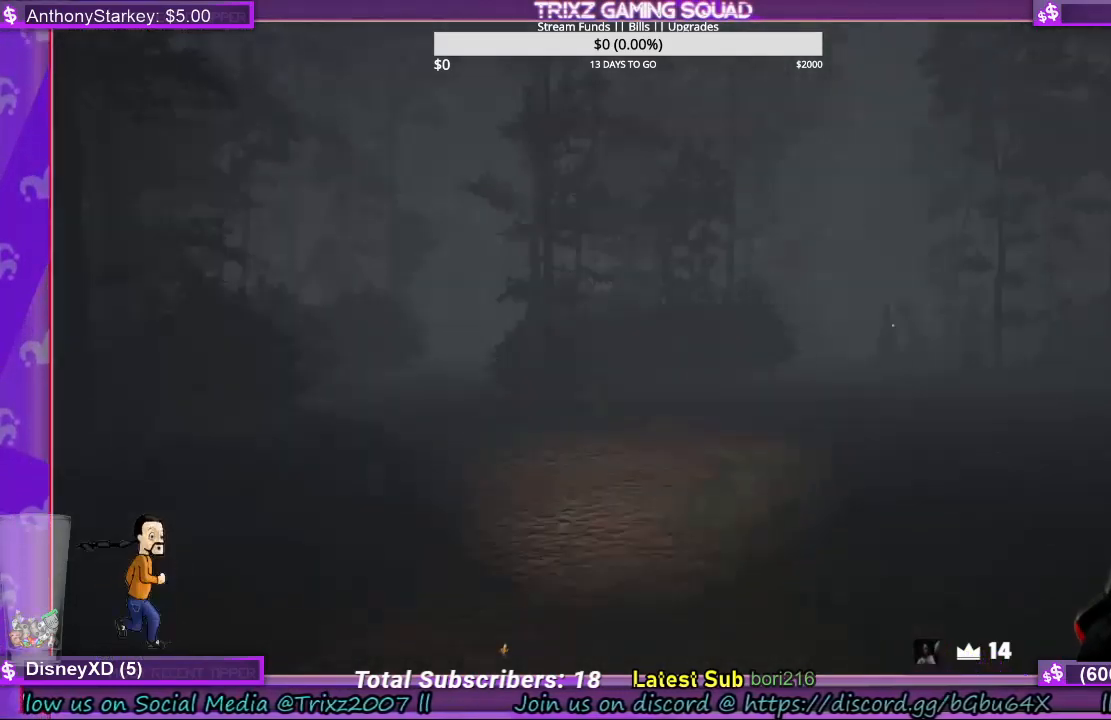
{"keys": ["d", "shift", "w"], "mouse": [], "events": []}
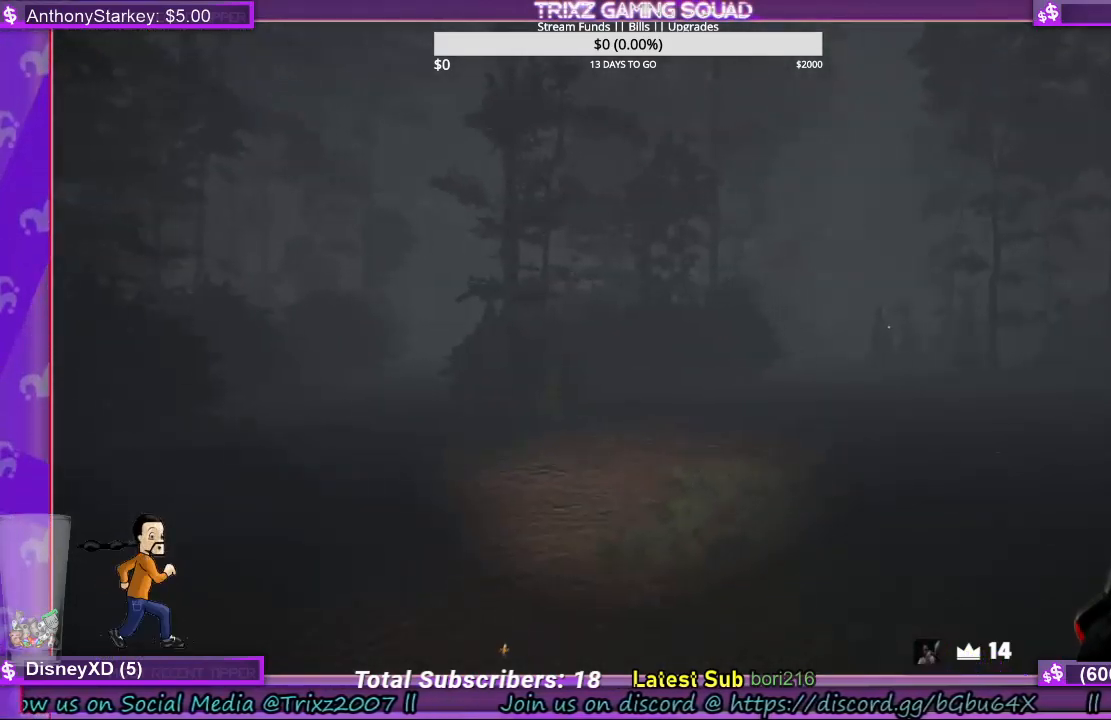
{"keys": ["shift", "w"], "mouse": [], "events": [[367, "d", "up"]]}
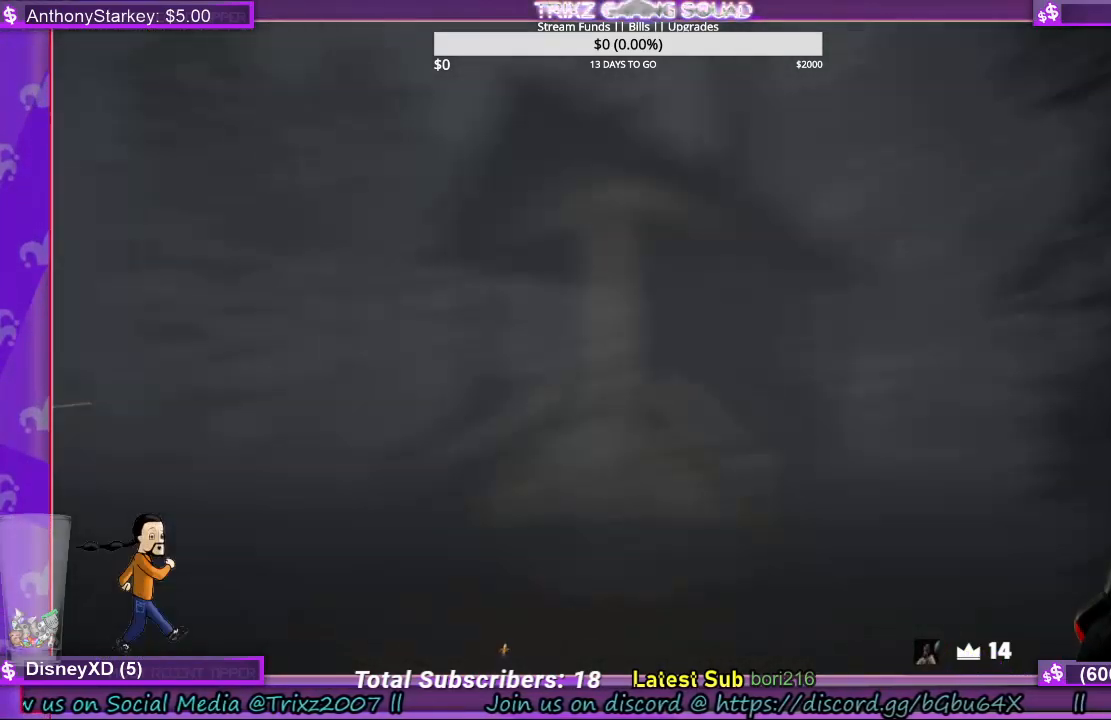
{"keys": ["shift", "w"], "mouse": [], "events": [[67, "a", "down"], [300, "a", "up"]]}
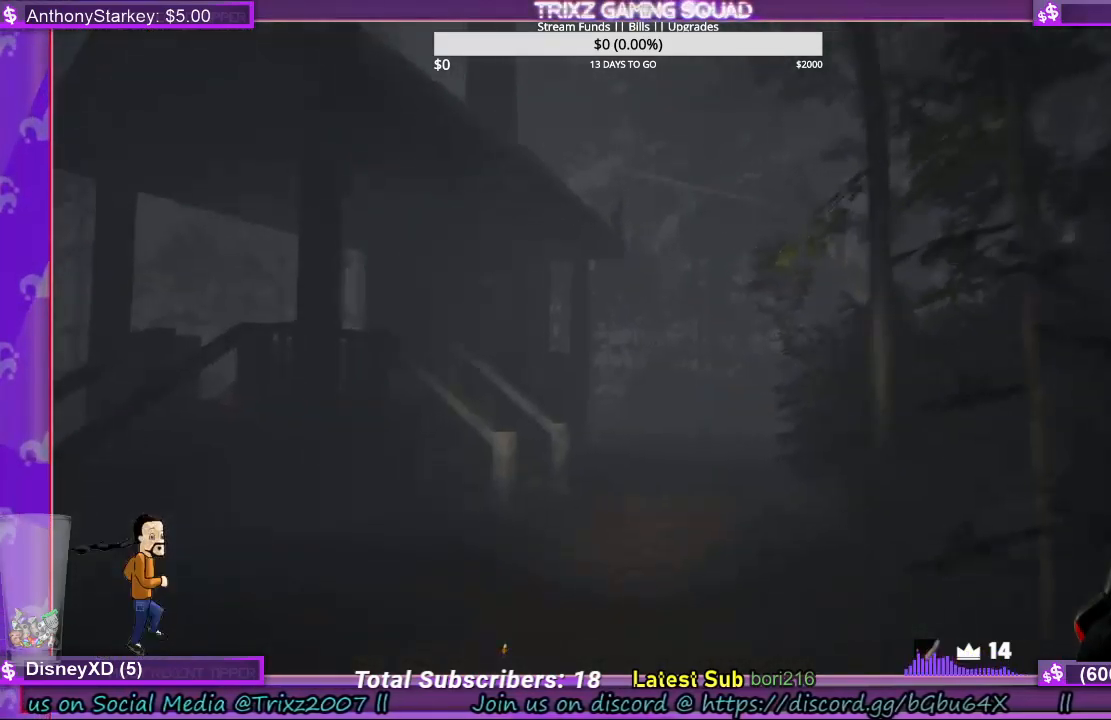
{"keys": ["shift", "w"], "mouse": [], "events": []}
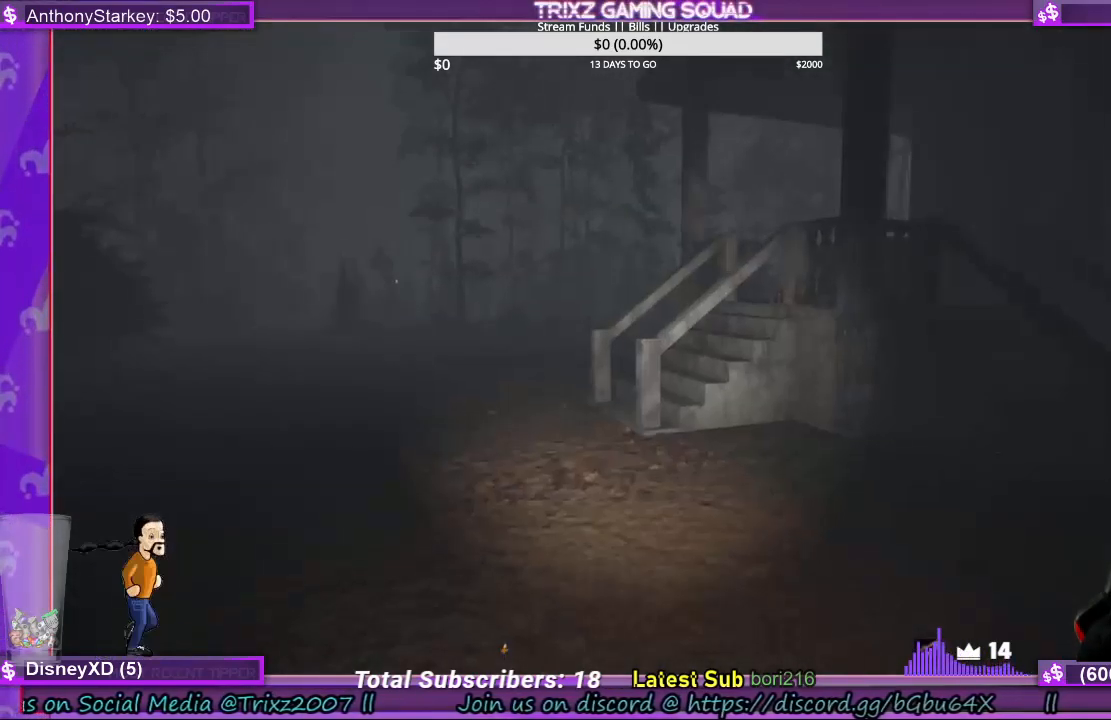
{"keys": ["shift", "w"], "mouse": [], "events": []}
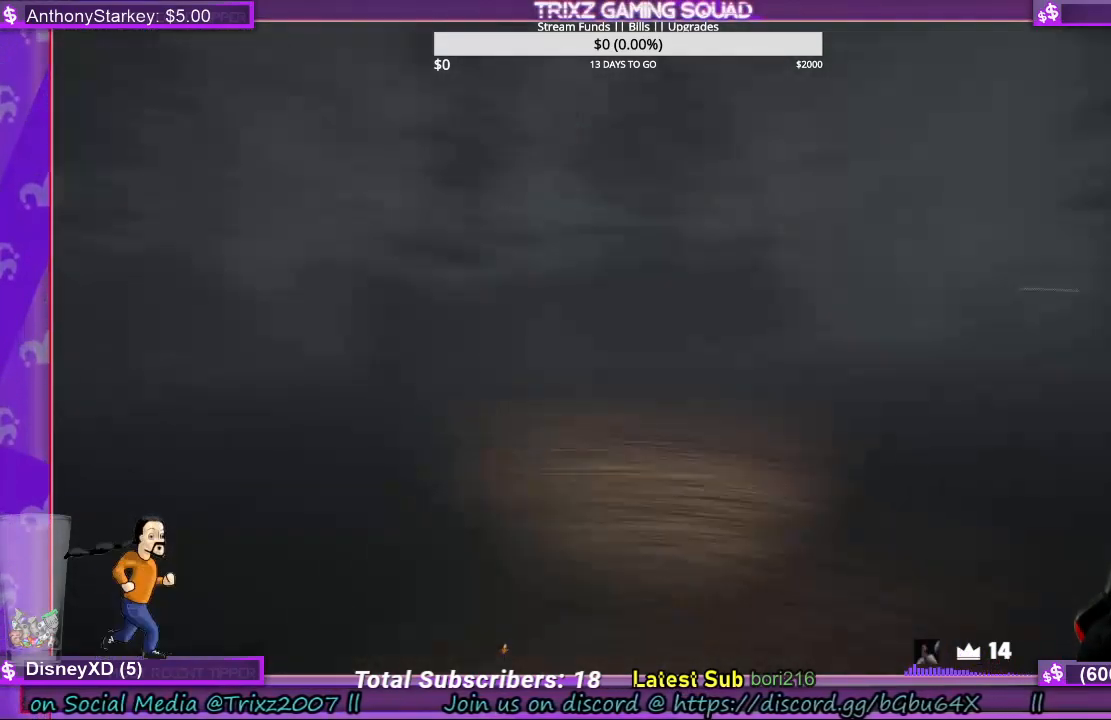
{"keys": ["d", "shift", "w"], "mouse": [], "events": [[100, "d", "down"]]}
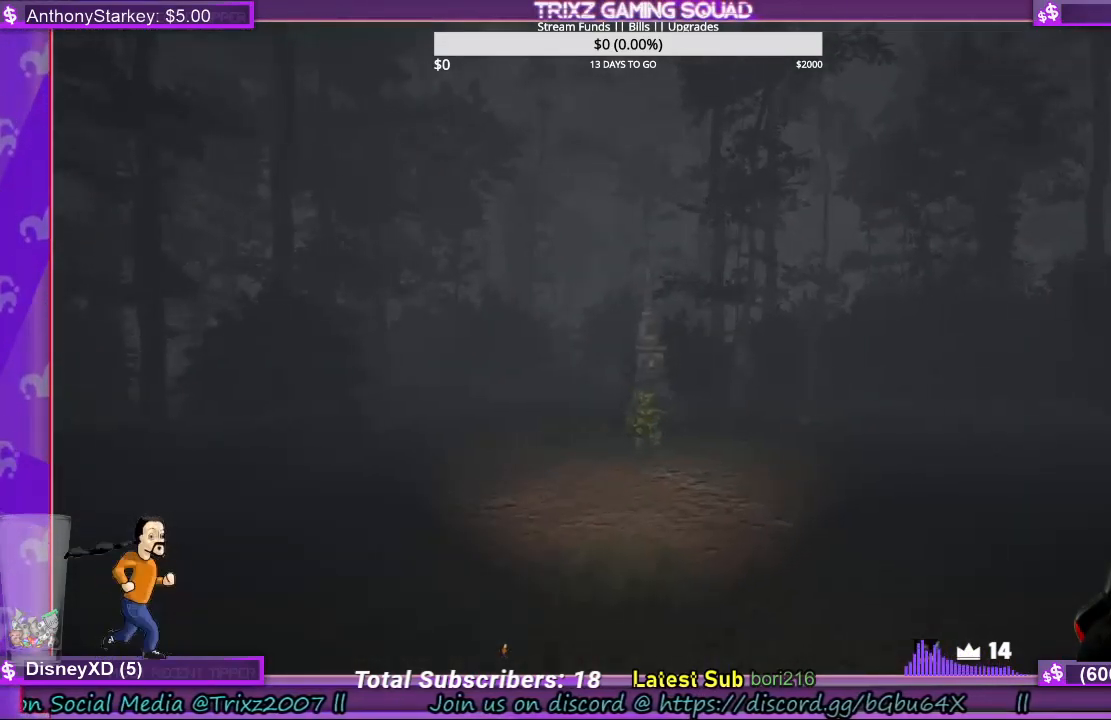
{"keys": ["d", "shift", "w"], "mouse": [], "events": []}
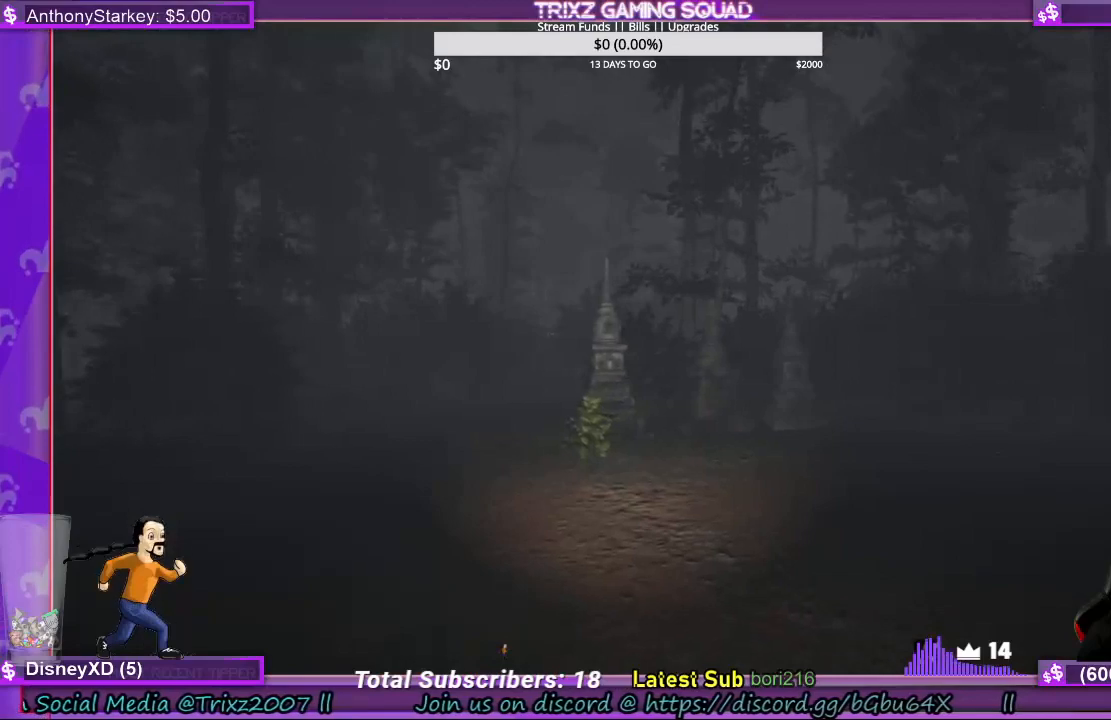
{"keys": ["shift", "w"], "mouse": [], "events": [[433, "d", "up"]]}
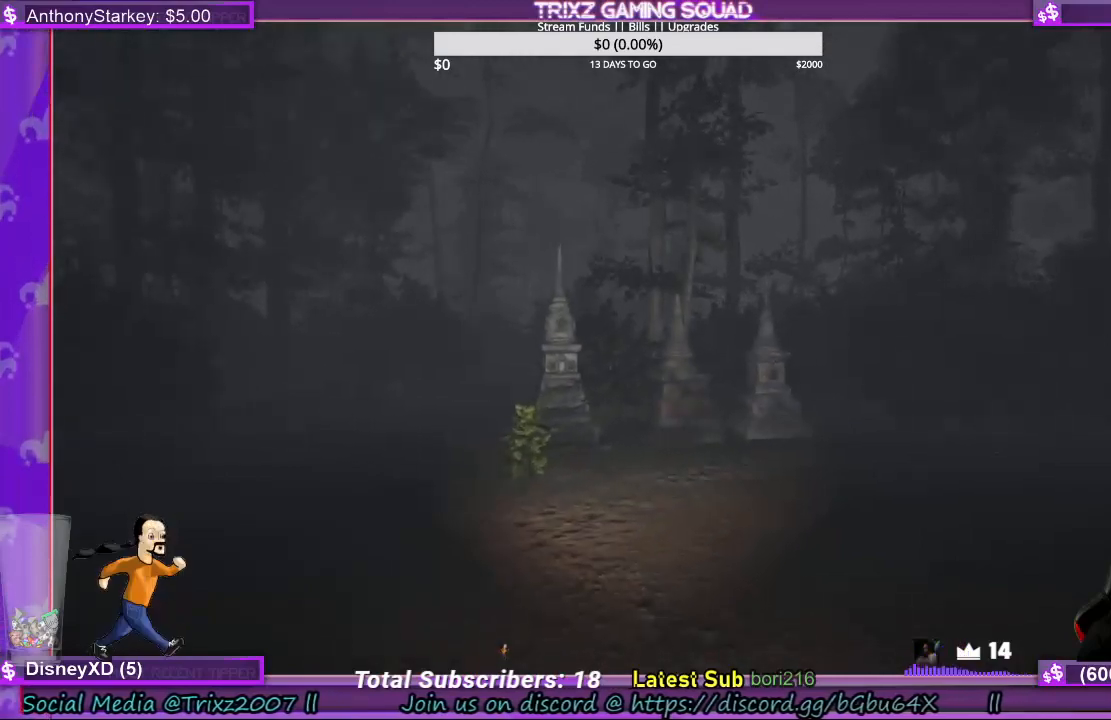
{"keys": ["shift", "w"], "mouse": [], "events": []}
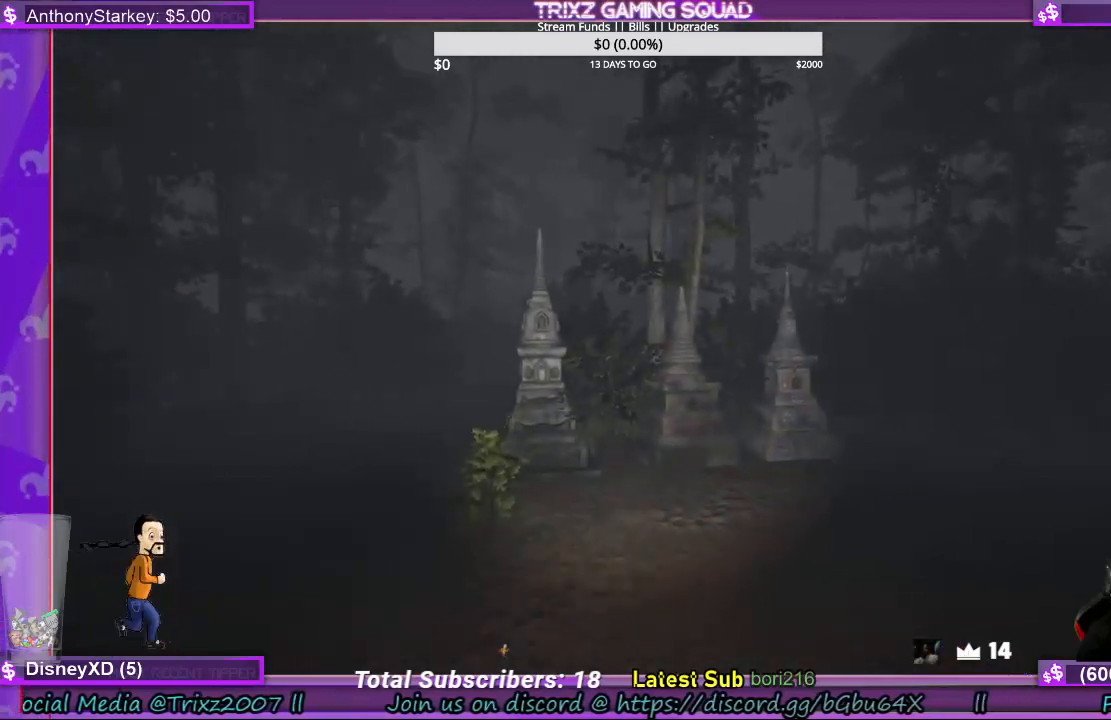
{"keys": ["shift", "w"], "mouse": [], "events": [[300, "a", "down"], [467, "a", "up"]]}
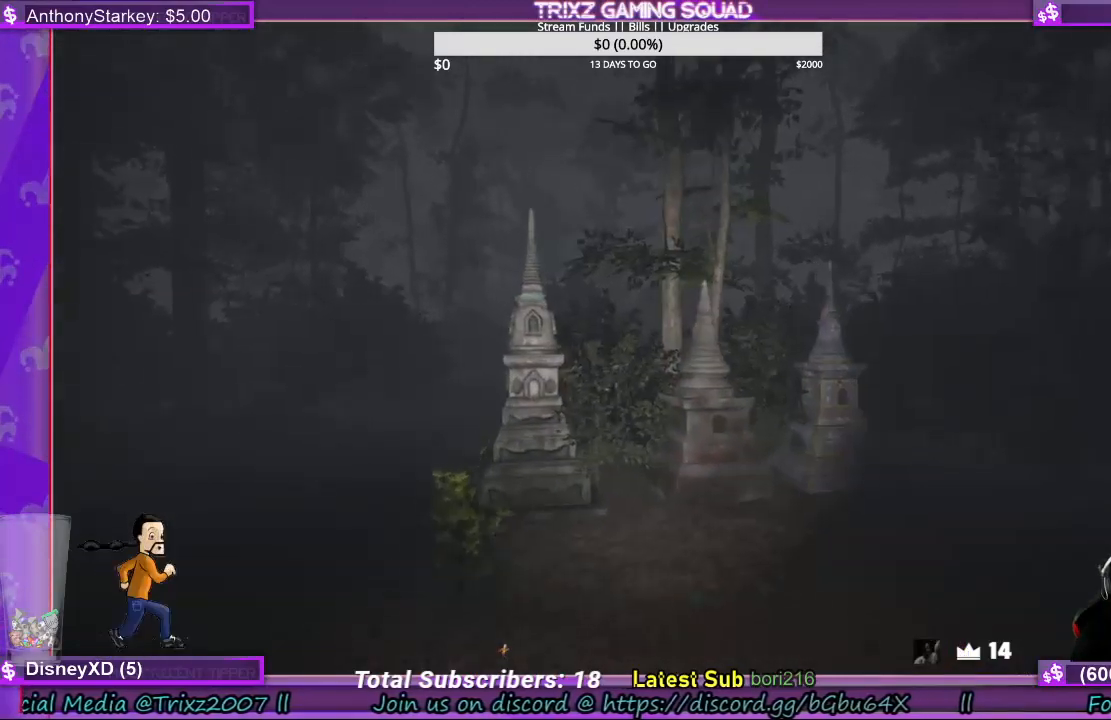
{"keys": ["shift", "w"], "mouse": [], "events": []}
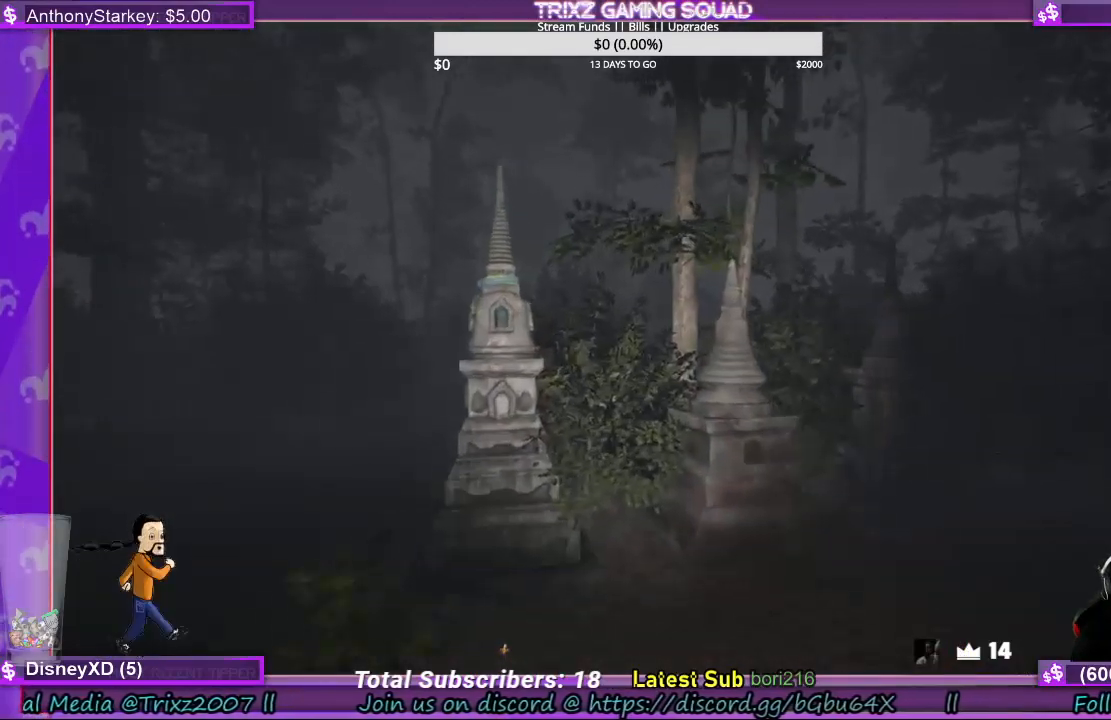
{"keys": [], "mouse": [], "events": [[500, "shift", "up"], [500, "w", "up"]]}
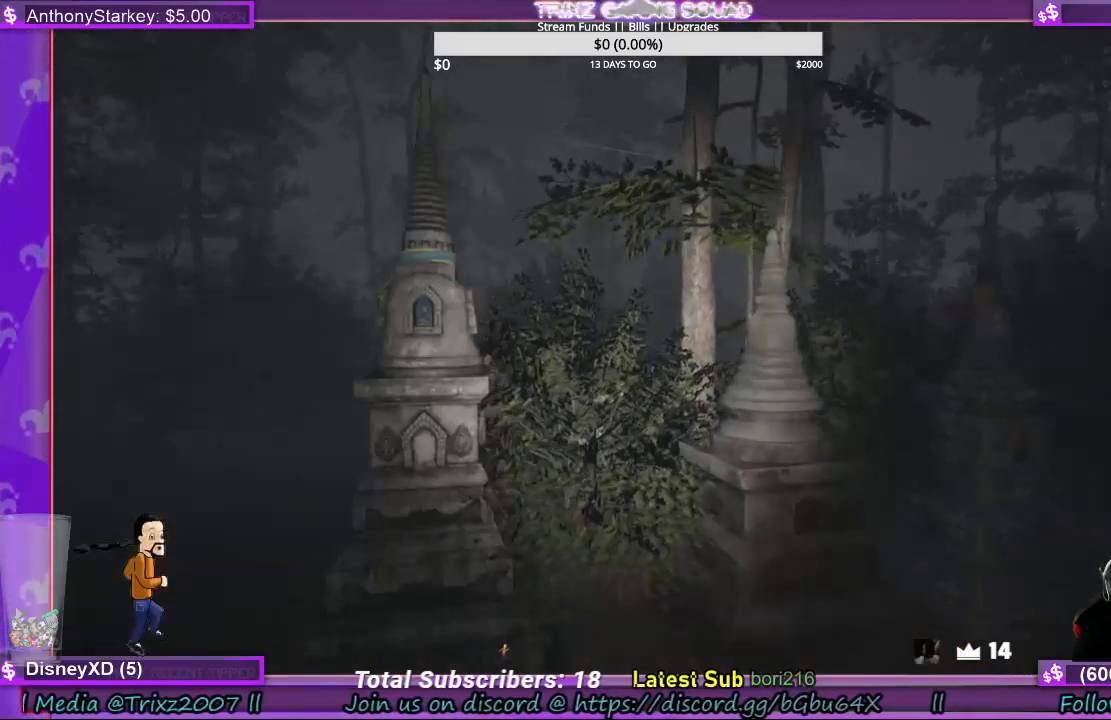
{"keys": ["shift", "w"], "mouse": [], "events": [[267, "w", "down"], [300, "shift", "down"]]}
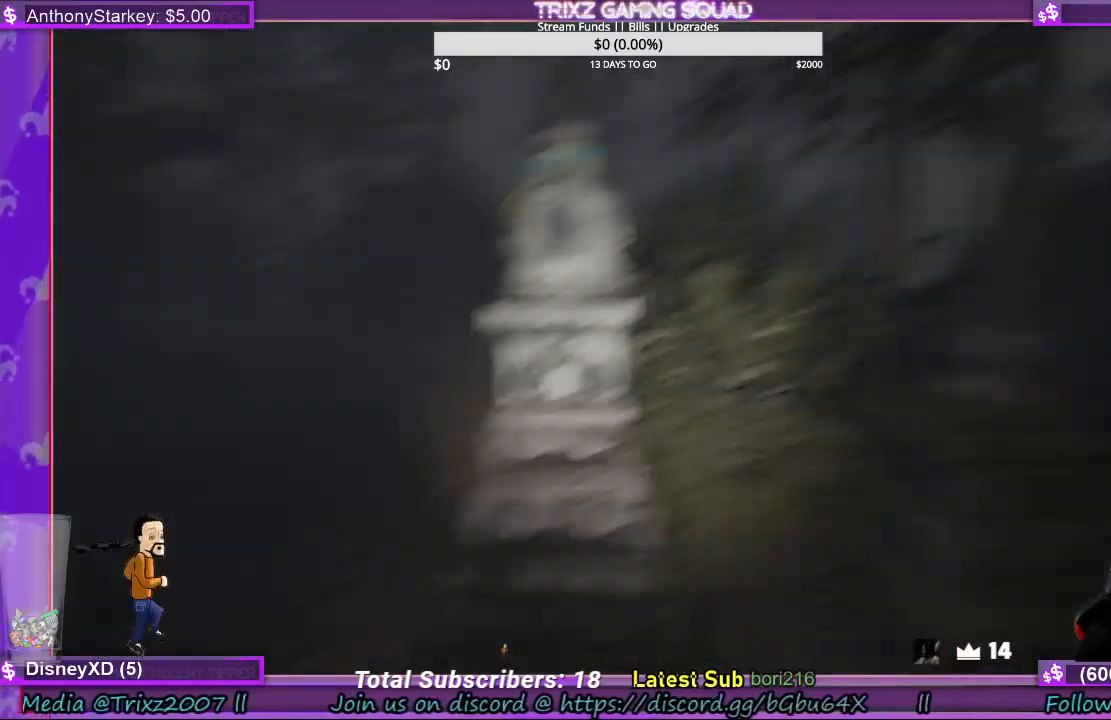
{"keys": [], "mouse": [], "events": [[167, "shift", "up"], [233, "w", "up"]]}
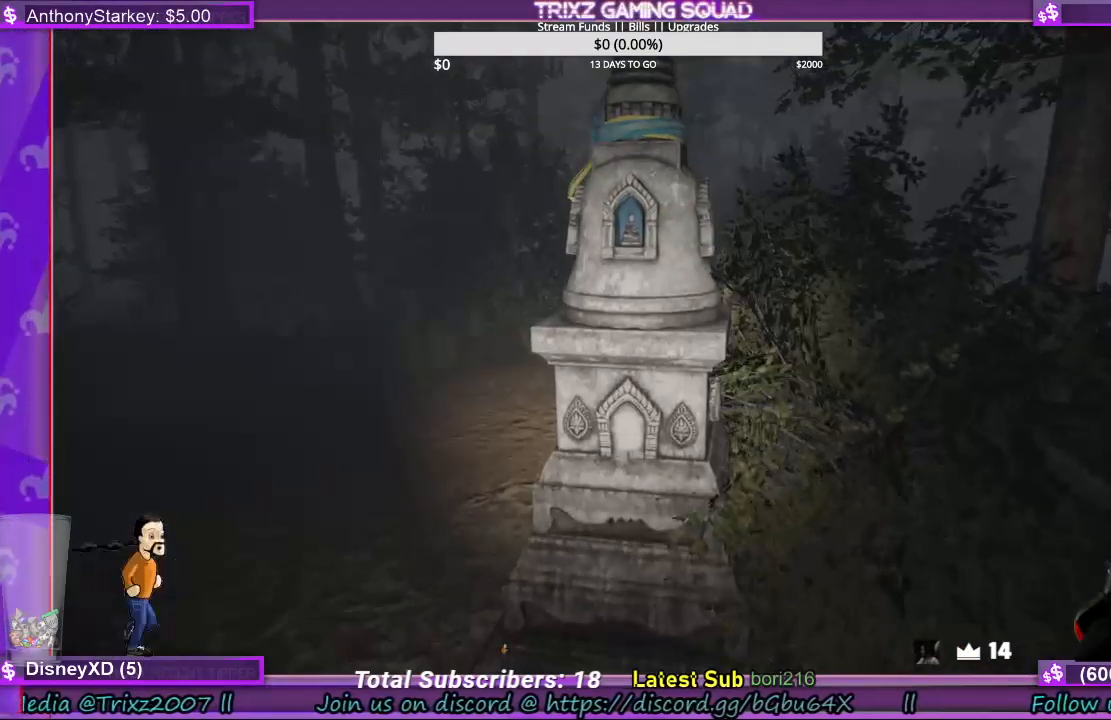
{"keys": ["a", "w"], "mouse": [], "events": [[467, "w", "down"], [500, "a", "down"]]}
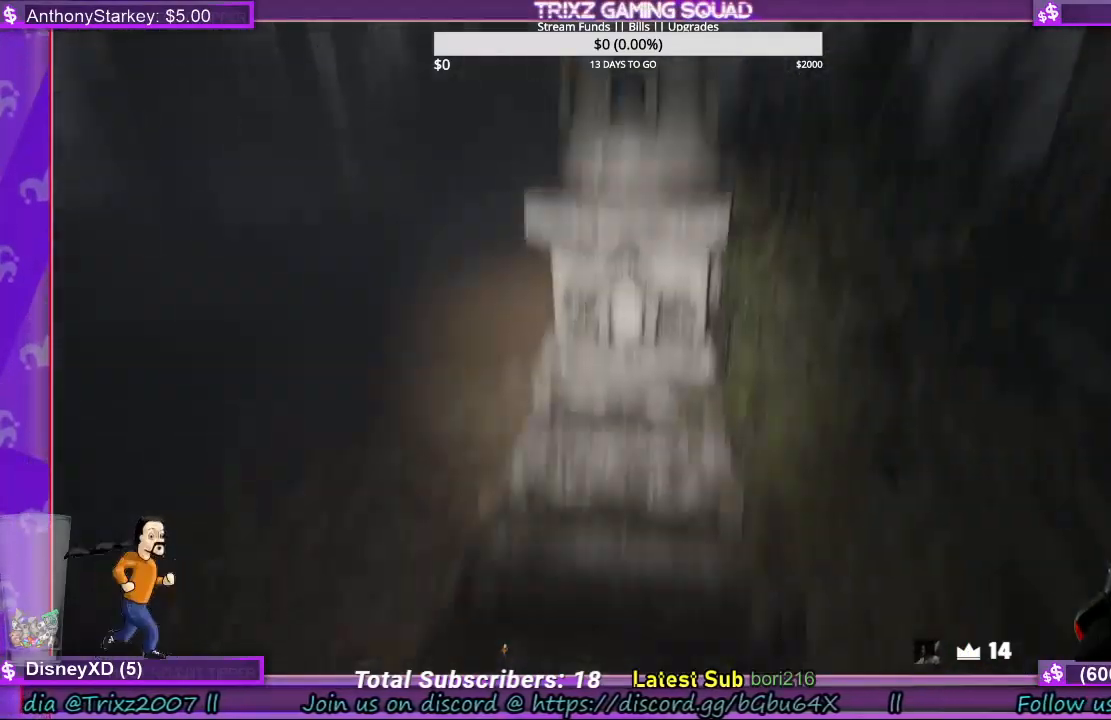
{"keys": [], "mouse": [], "events": [[167, "a", "up"], [433, "w", "up"]]}
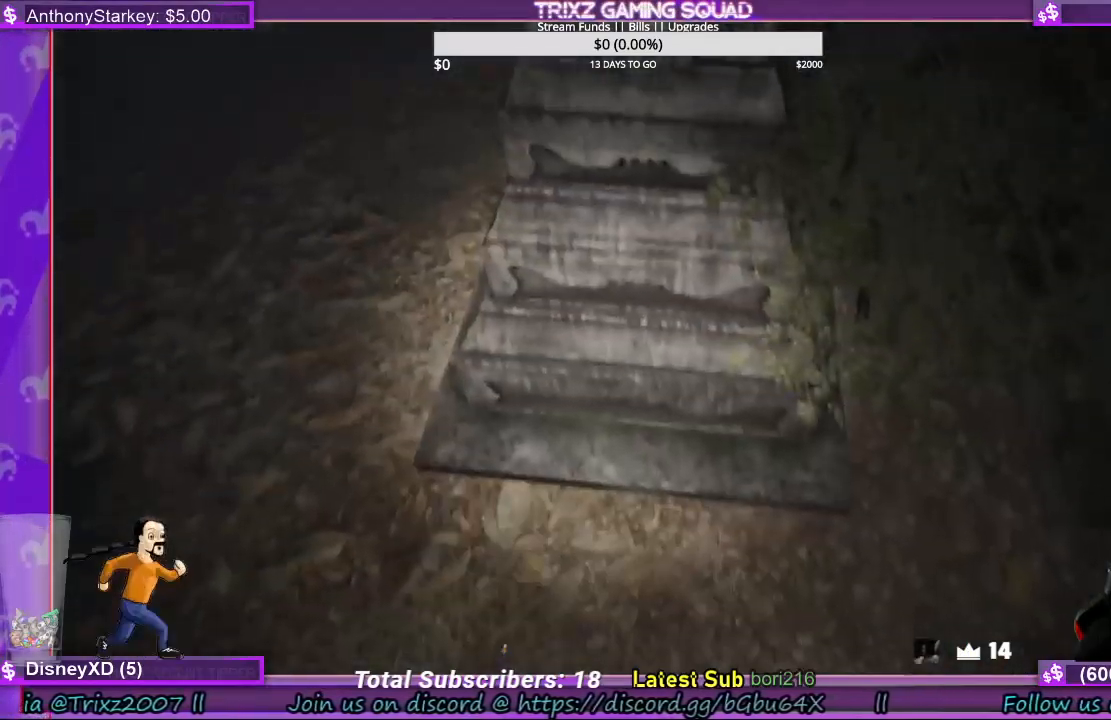
{"keys": ["w"], "mouse": [], "events": [[333, "w", "down"]]}
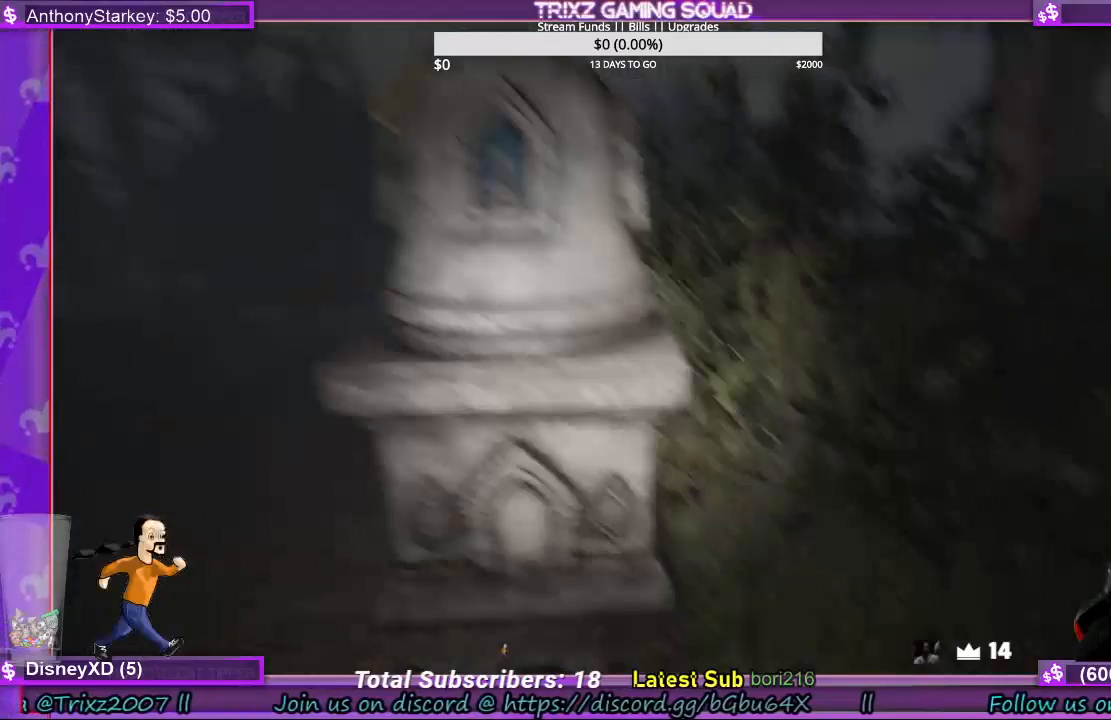
{"keys": ["d"], "mouse": [], "events": [[100, "d", "down"], [267, "w", "up"]]}
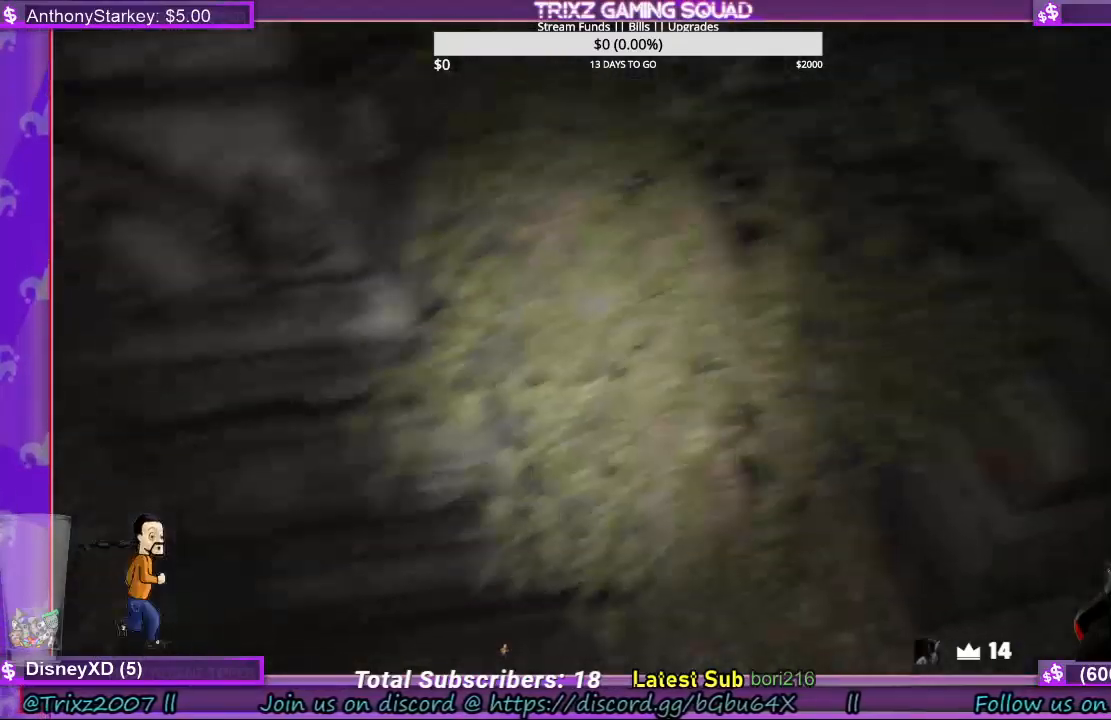
{"keys": ["d", "shift", "w"], "mouse": [], "events": [[133, "w", "down"], [367, "shift", "down"]]}